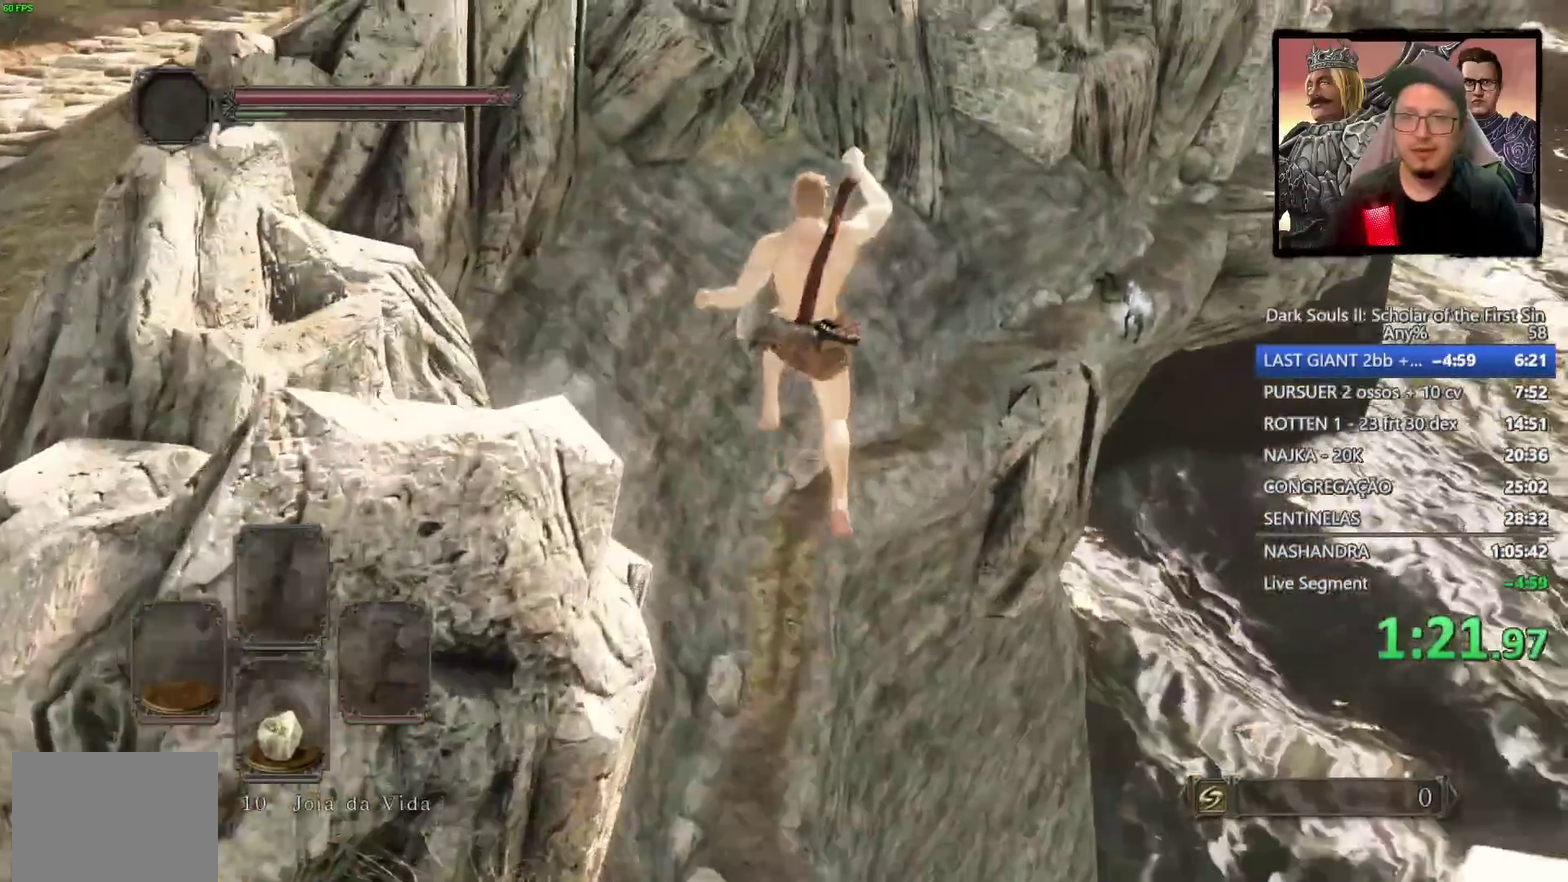
Gameplay with a controller (PlayStation layout); each line is a JSON object with the inputs held at the frame after it. "events" lists button and stick changes between this image and that frame as [ms after this image, input, new state], when the widget could be followed in between.
{"buttons": [], "left_stick": "center", "right_stick": "down-right", "events": [[300, "CIRCLE", "up"], [417, "left_stick", "center"], [433, "right_stick", "down-right"]]}
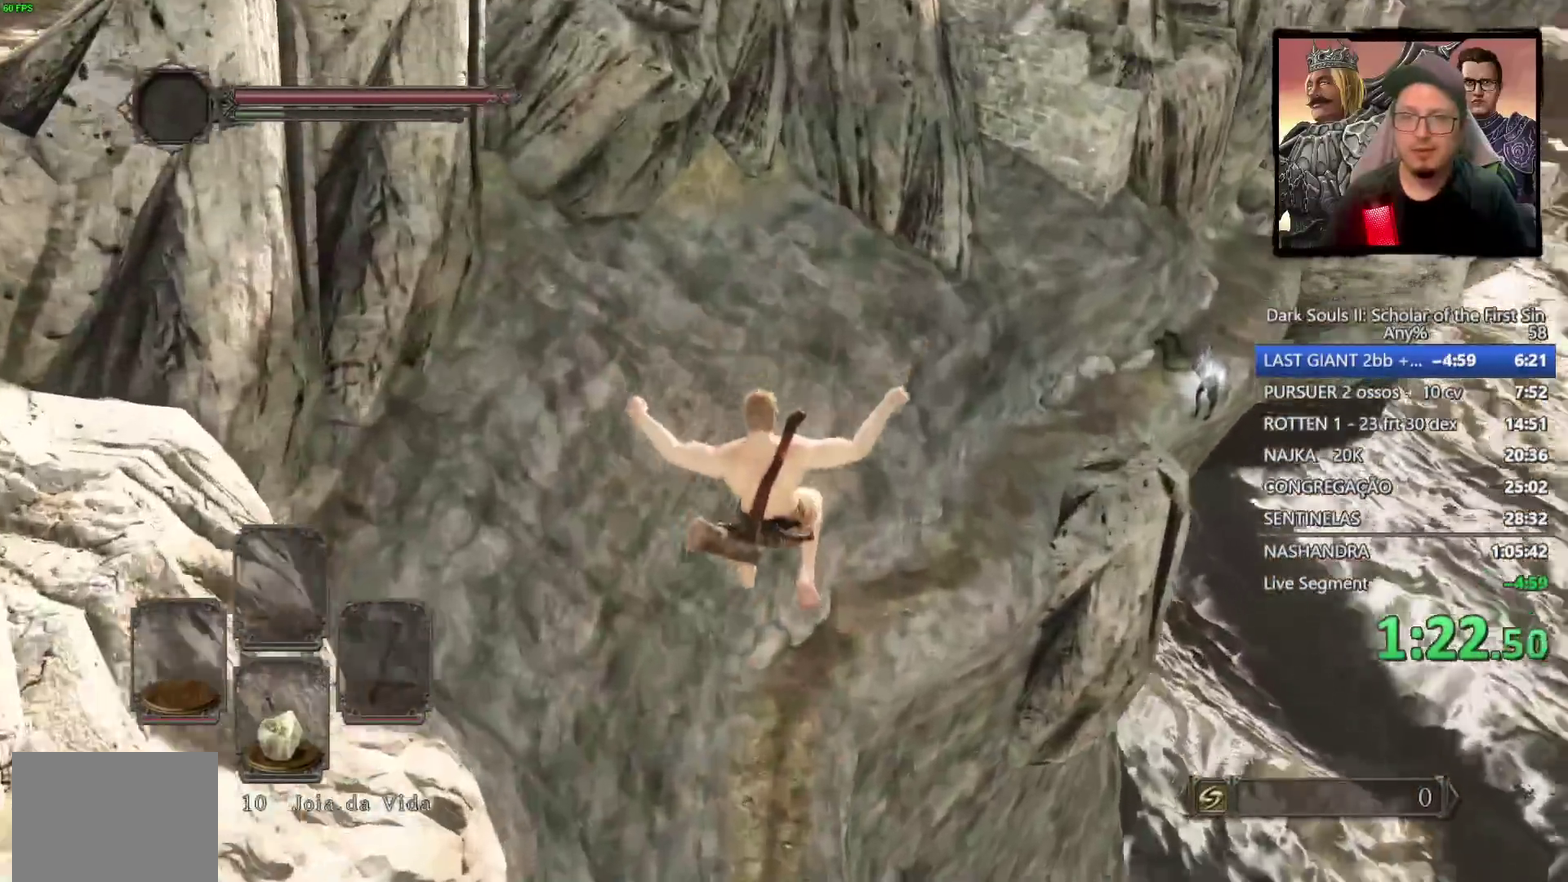
{"buttons": [], "left_stick": "up", "right_stick": "center", "events": [[50, "right_stick", "up-left"], [117, "right_stick", "down-right"], [283, "right_stick", "center"], [350, "left_stick", "up"]]}
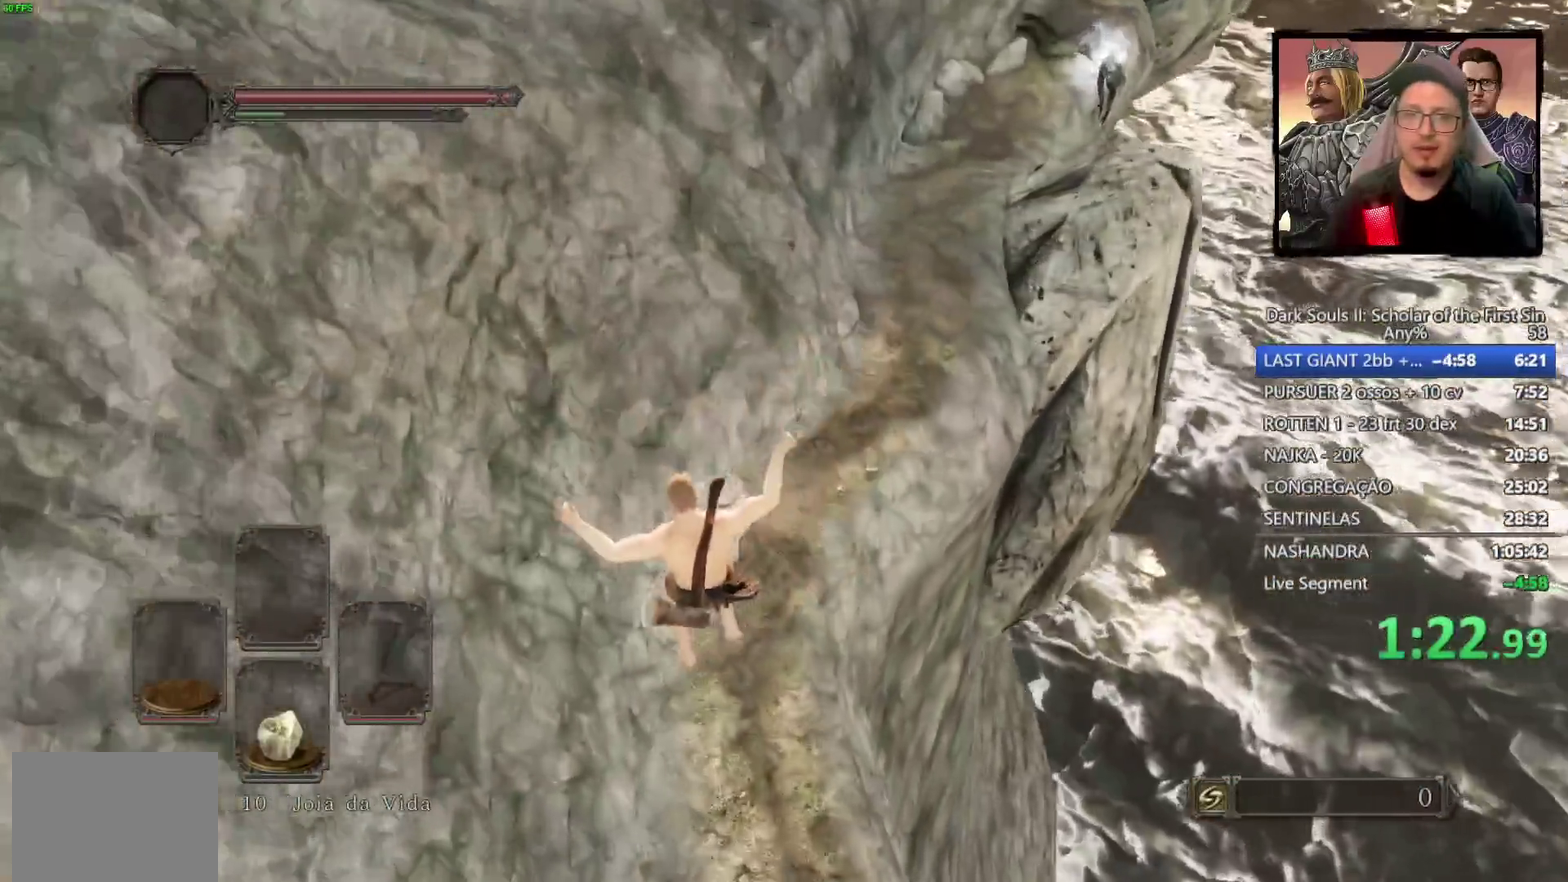
{"buttons": [], "left_stick": "up", "right_stick": "center", "events": [[50, "right_stick", "right"], [200, "right_stick", "center"]]}
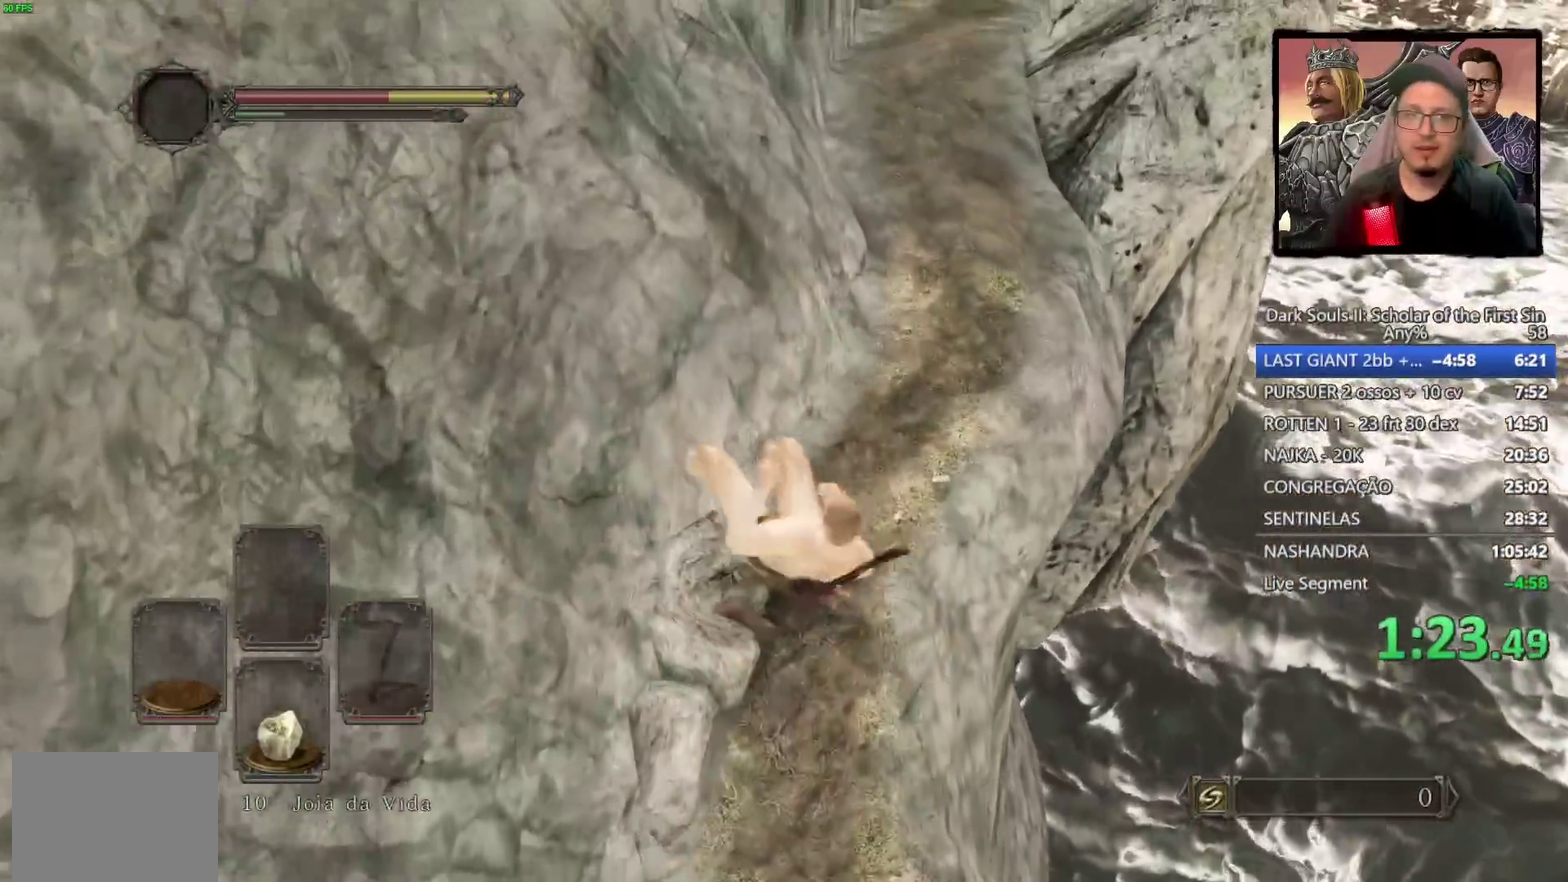
{"buttons": [], "left_stick": "up", "right_stick": "center", "events": [[217, "right_stick", "up-right"], [367, "right_stick", "center"]]}
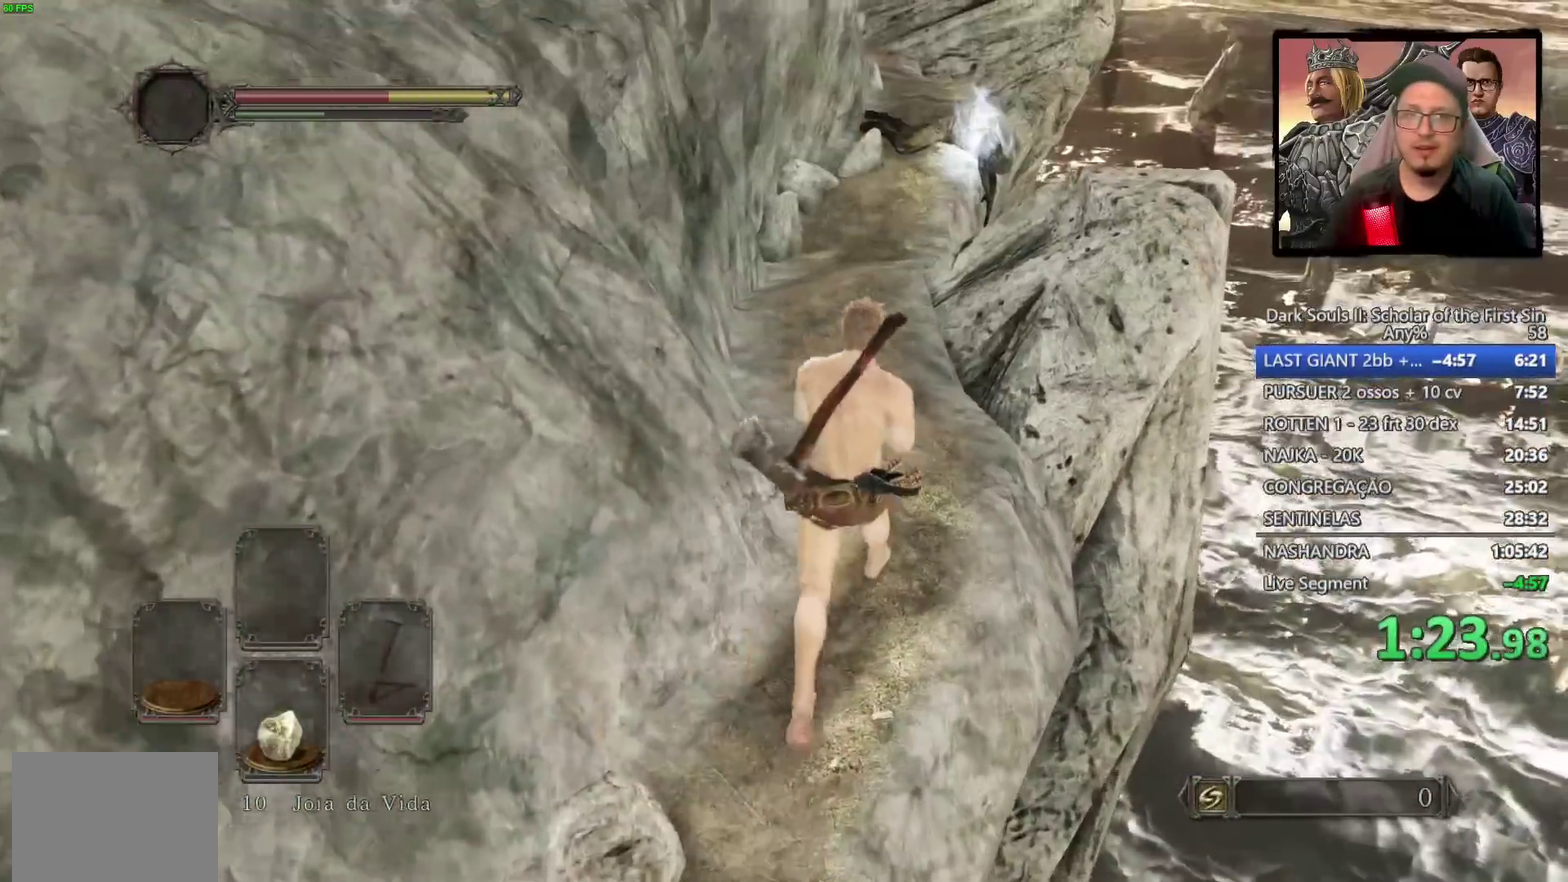
{"buttons": ["CIRCLE"], "left_stick": "up", "right_stick": "center", "events": [[283, "CIRCLE", "down"]]}
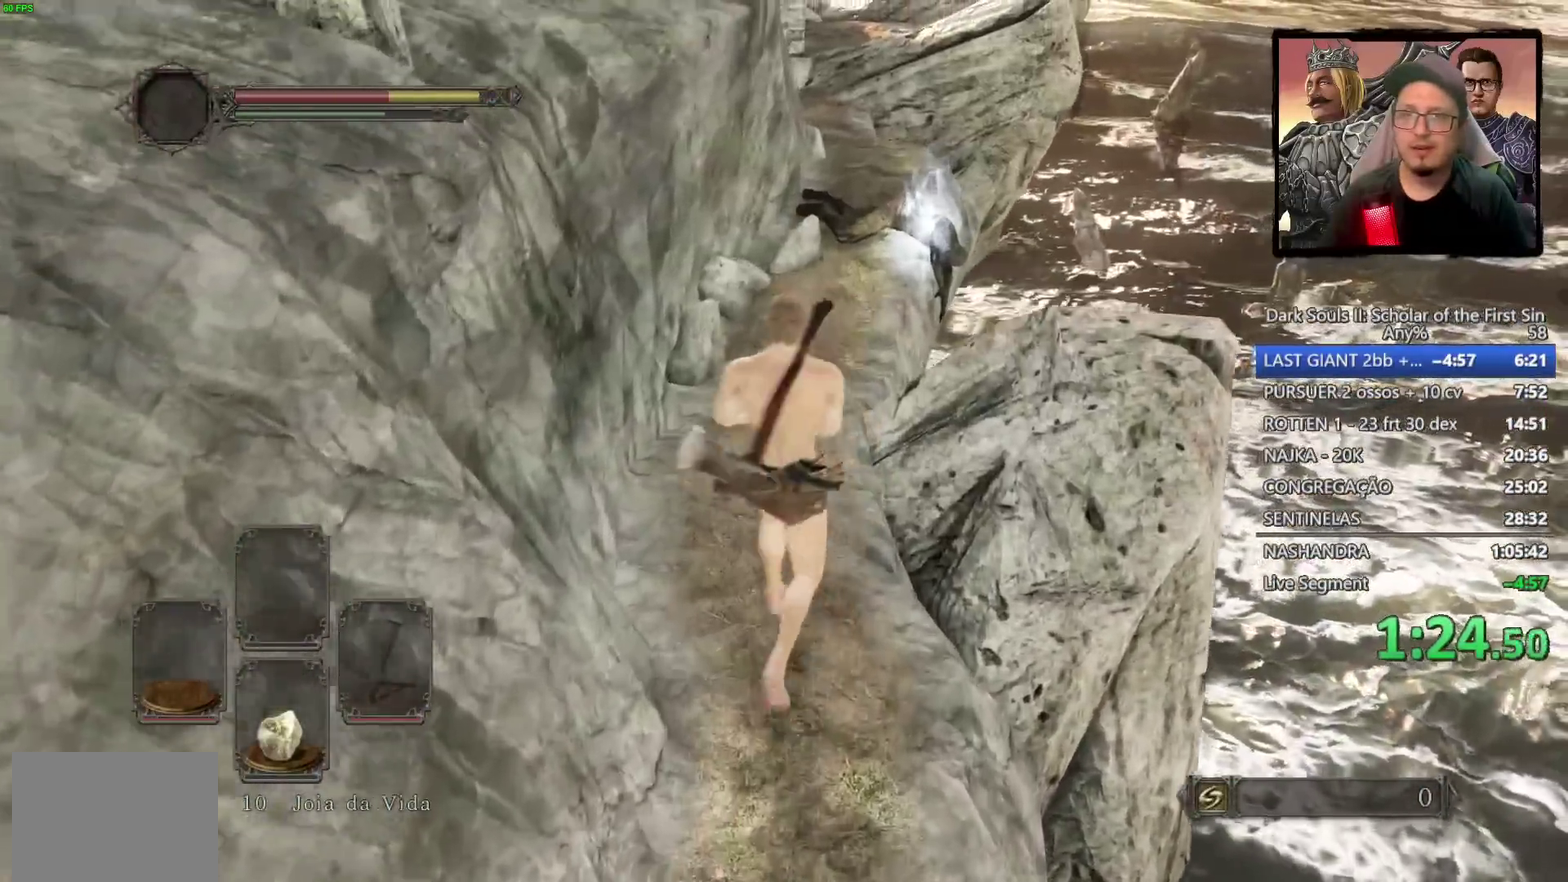
{"buttons": ["CIRCLE"], "left_stick": "up-right", "right_stick": "center", "events": [[33, "left_stick", "up-right"]]}
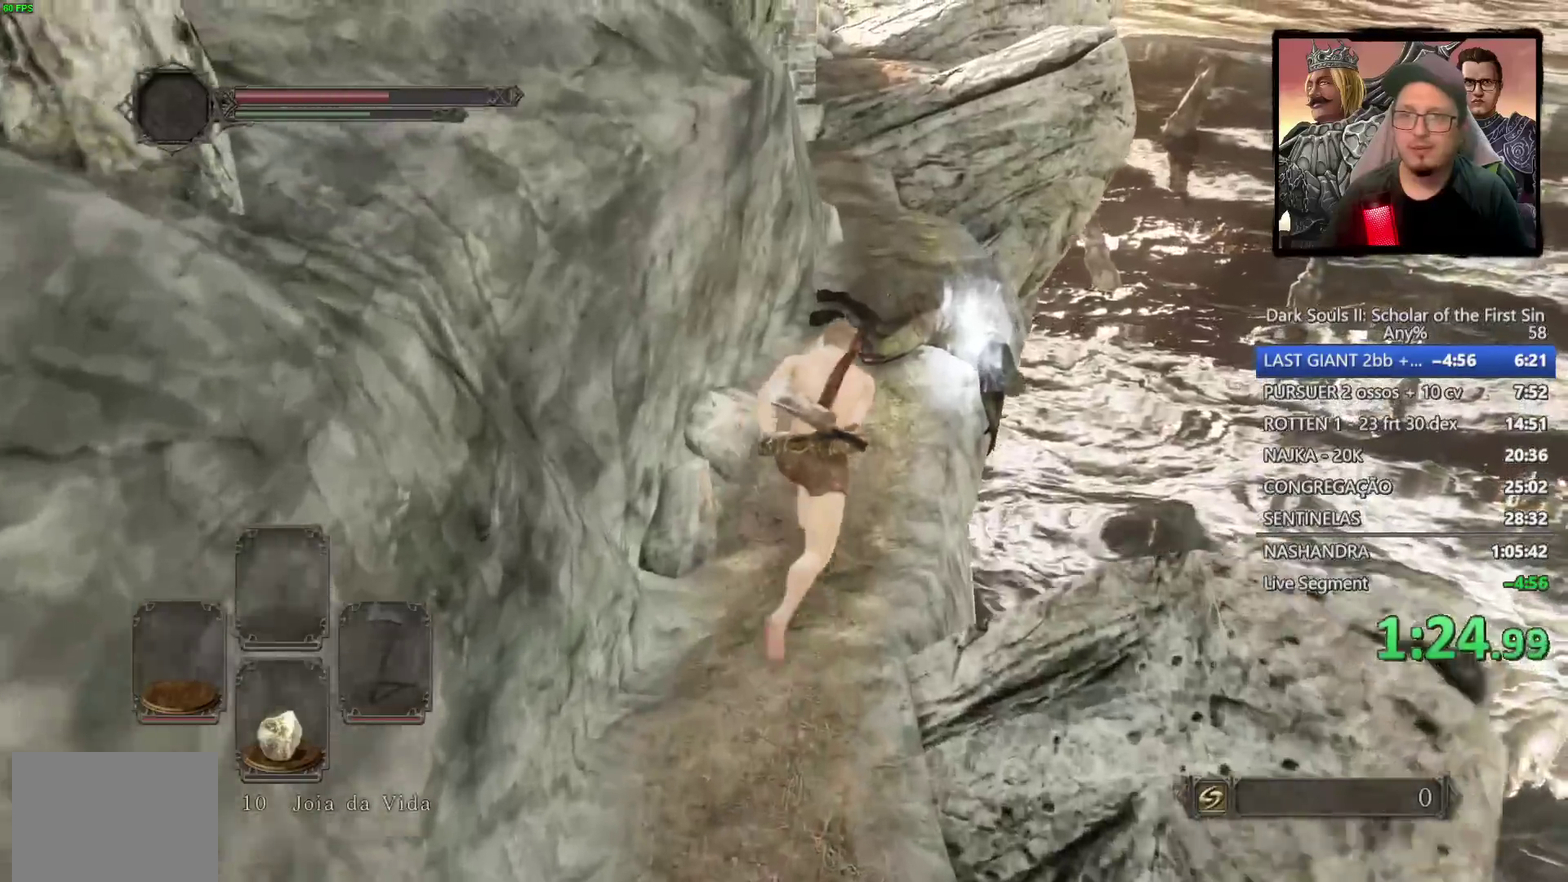
{"buttons": ["CIRCLE"], "left_stick": "up", "right_stick": "down-left", "events": [[350, "left_stick", "up"], [450, "right_stick", "down-left"]]}
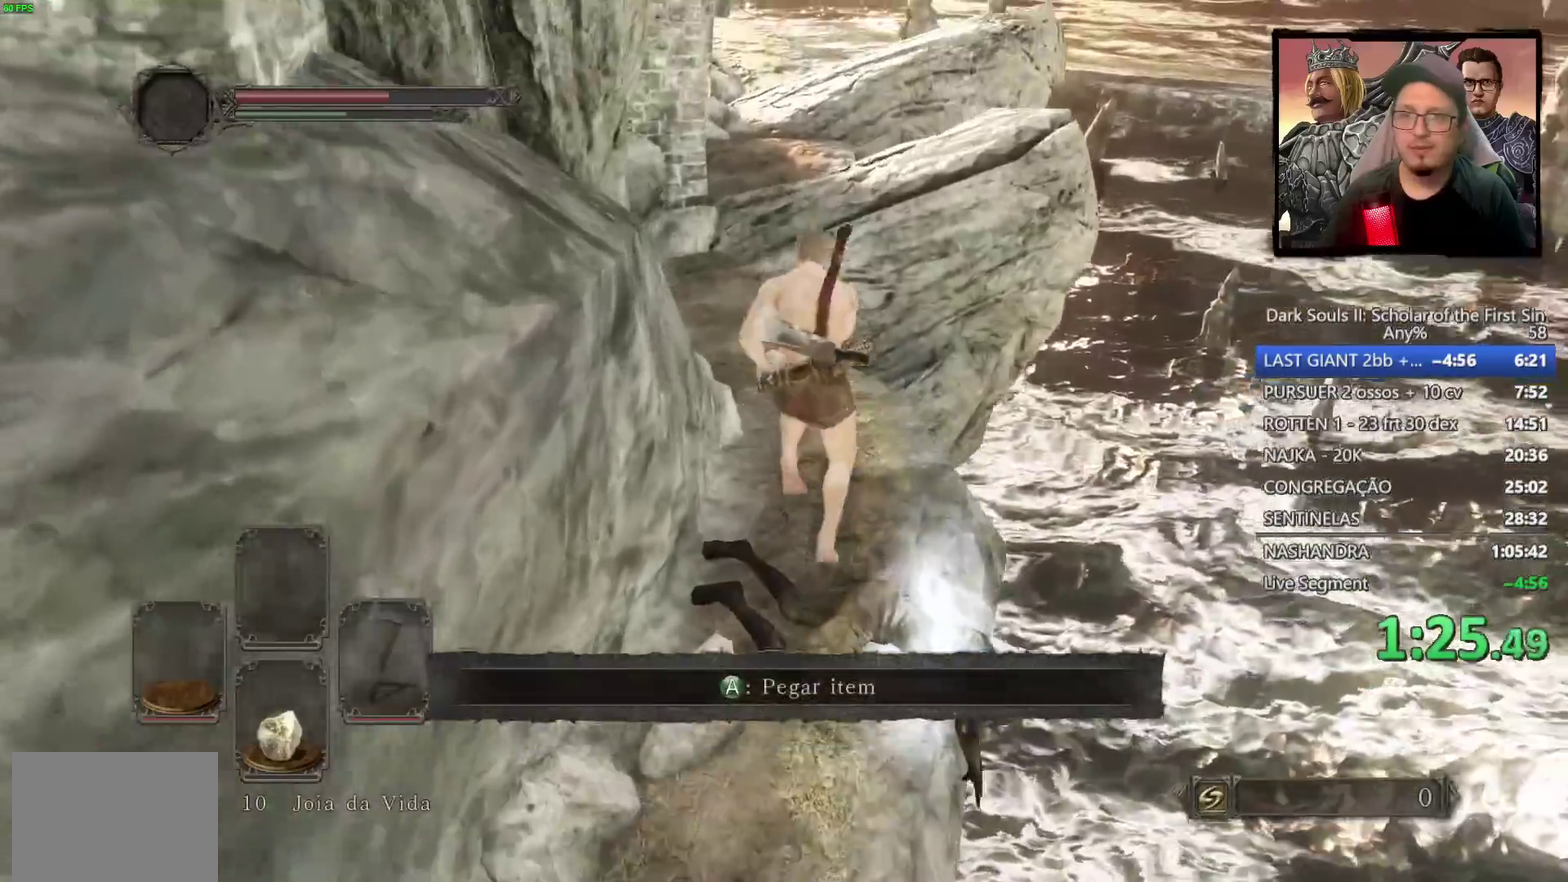
{"buttons": ["CIRCLE"], "left_stick": "up", "right_stick": "center", "events": [[100, "right_stick", "center"]]}
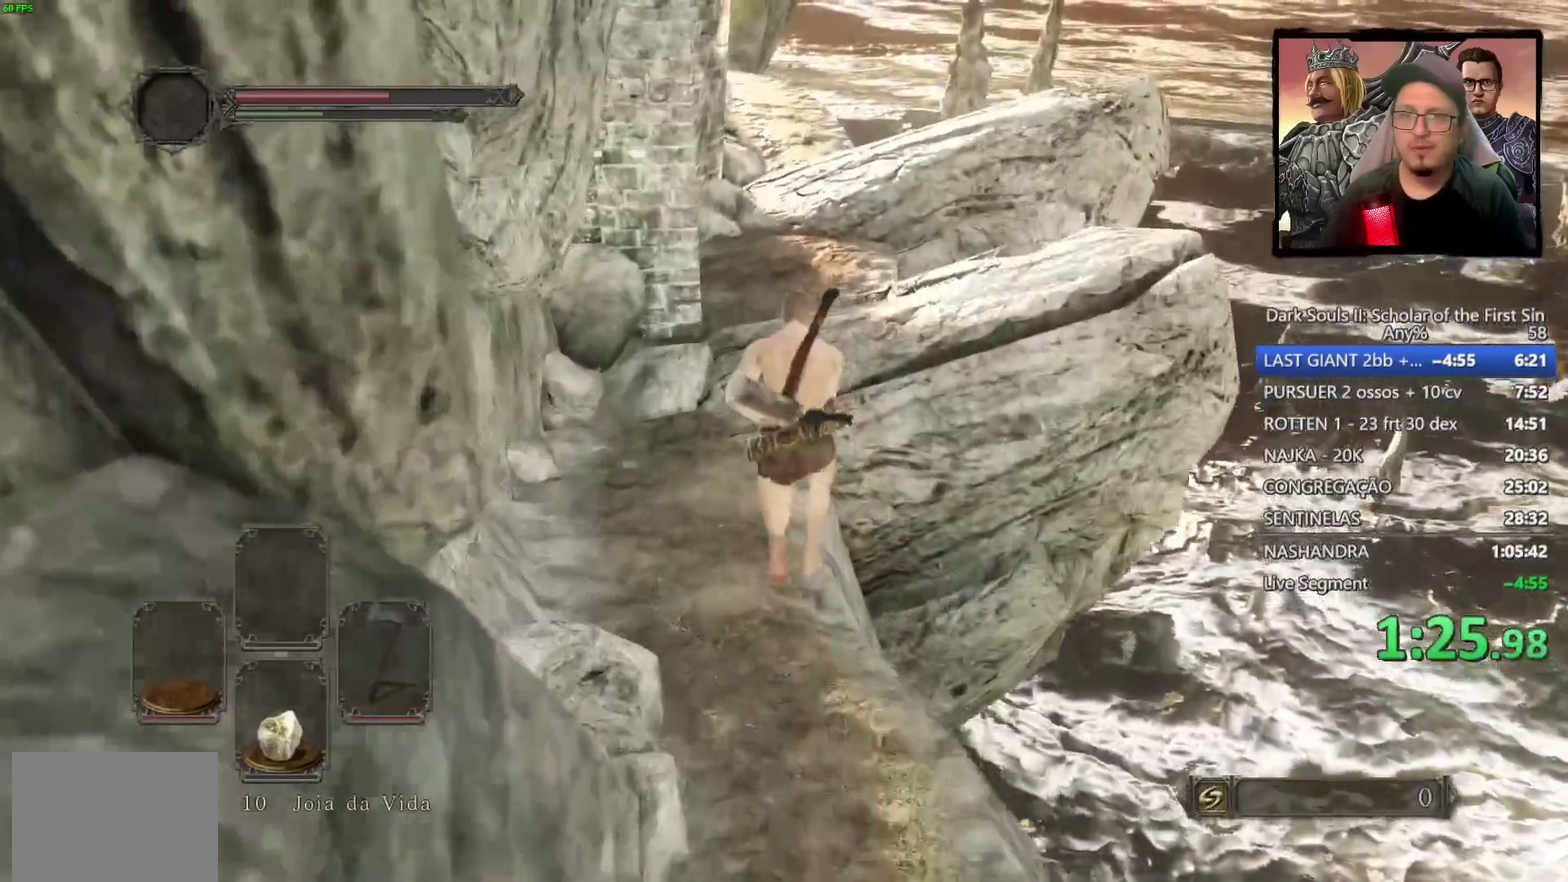
{"buttons": [], "left_stick": "up", "right_stick": "center", "events": [[383, "CIRCLE", "up"]]}
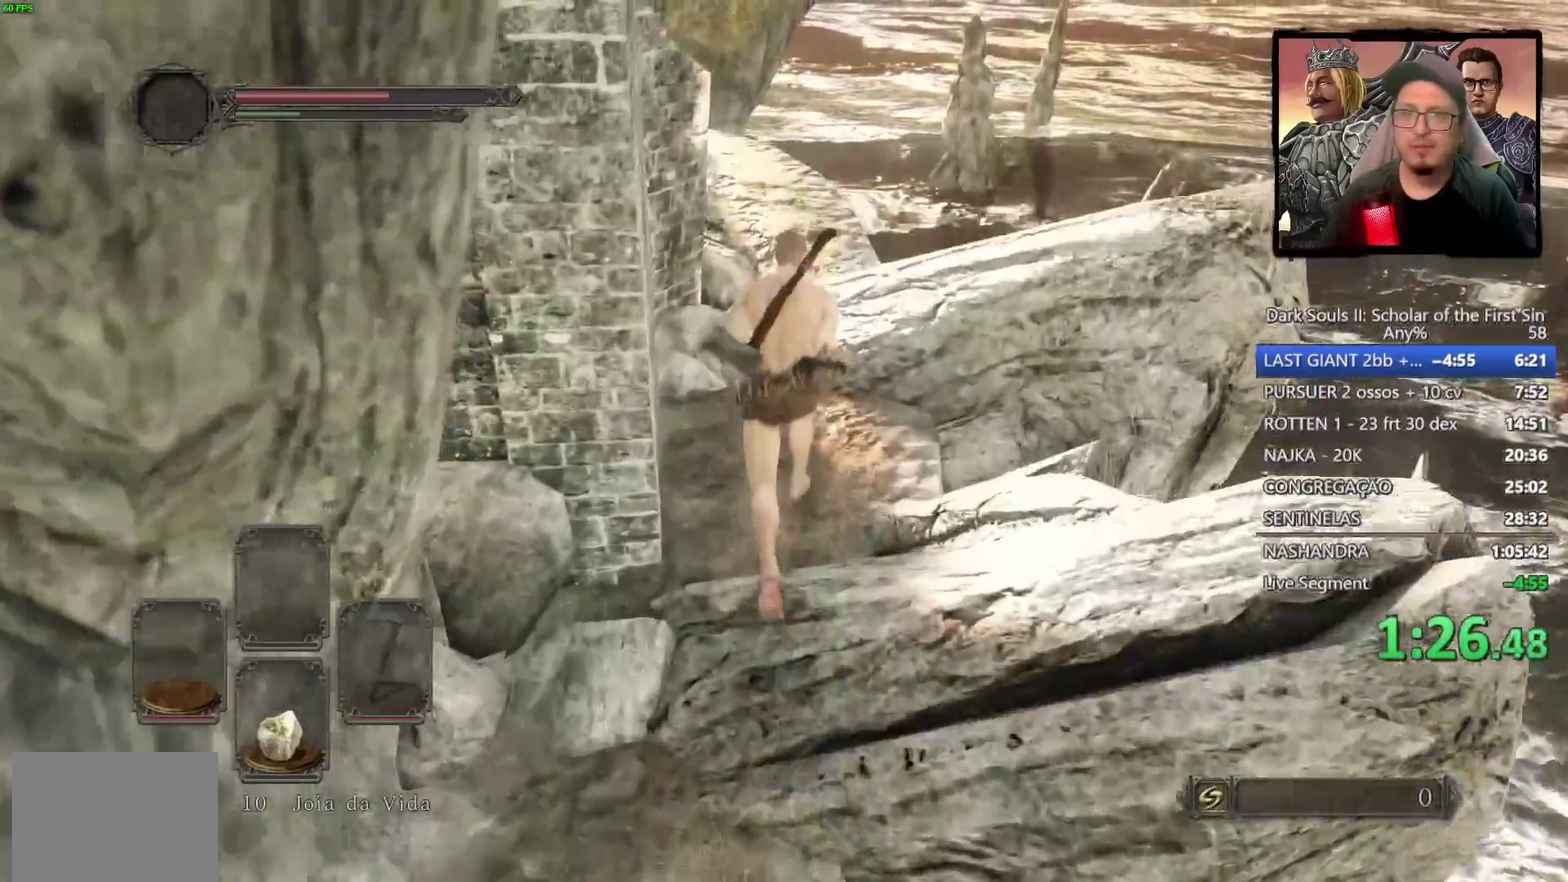
{"buttons": ["CIRCLE"], "left_stick": "up", "right_stick": "center", "events": [[50, "right_stick", "down-left"], [167, "right_stick", "center"], [467, "CIRCLE", "down"]]}
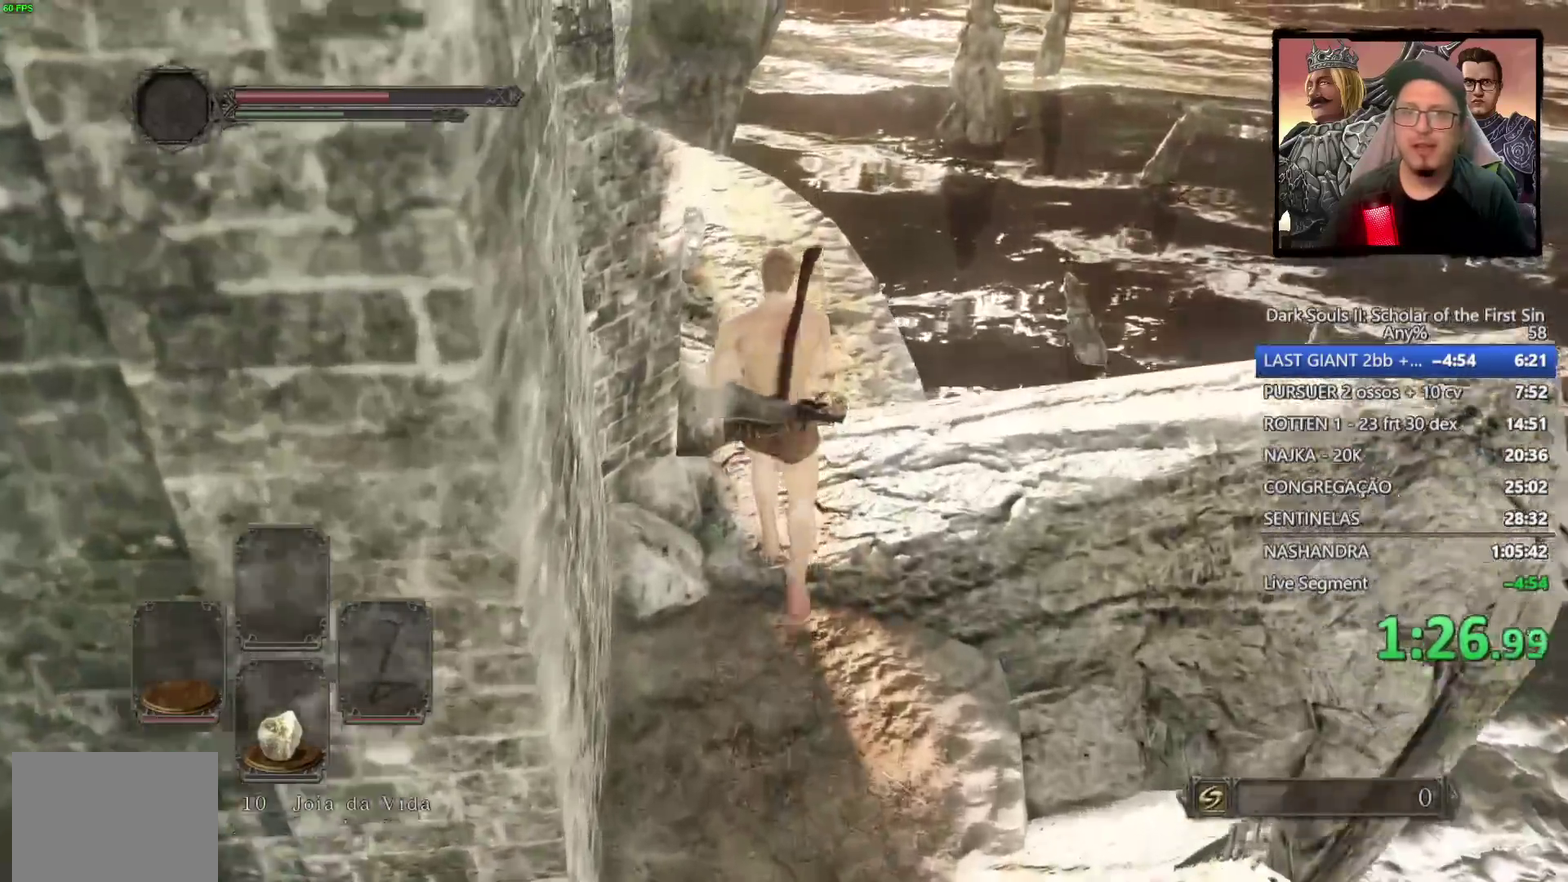
{"buttons": ["CIRCLE"], "left_stick": "up", "right_stick": "center", "events": [[233, "right_stick", "down-left"], [333, "right_stick", "up-right"], [433, "right_stick", "center"]]}
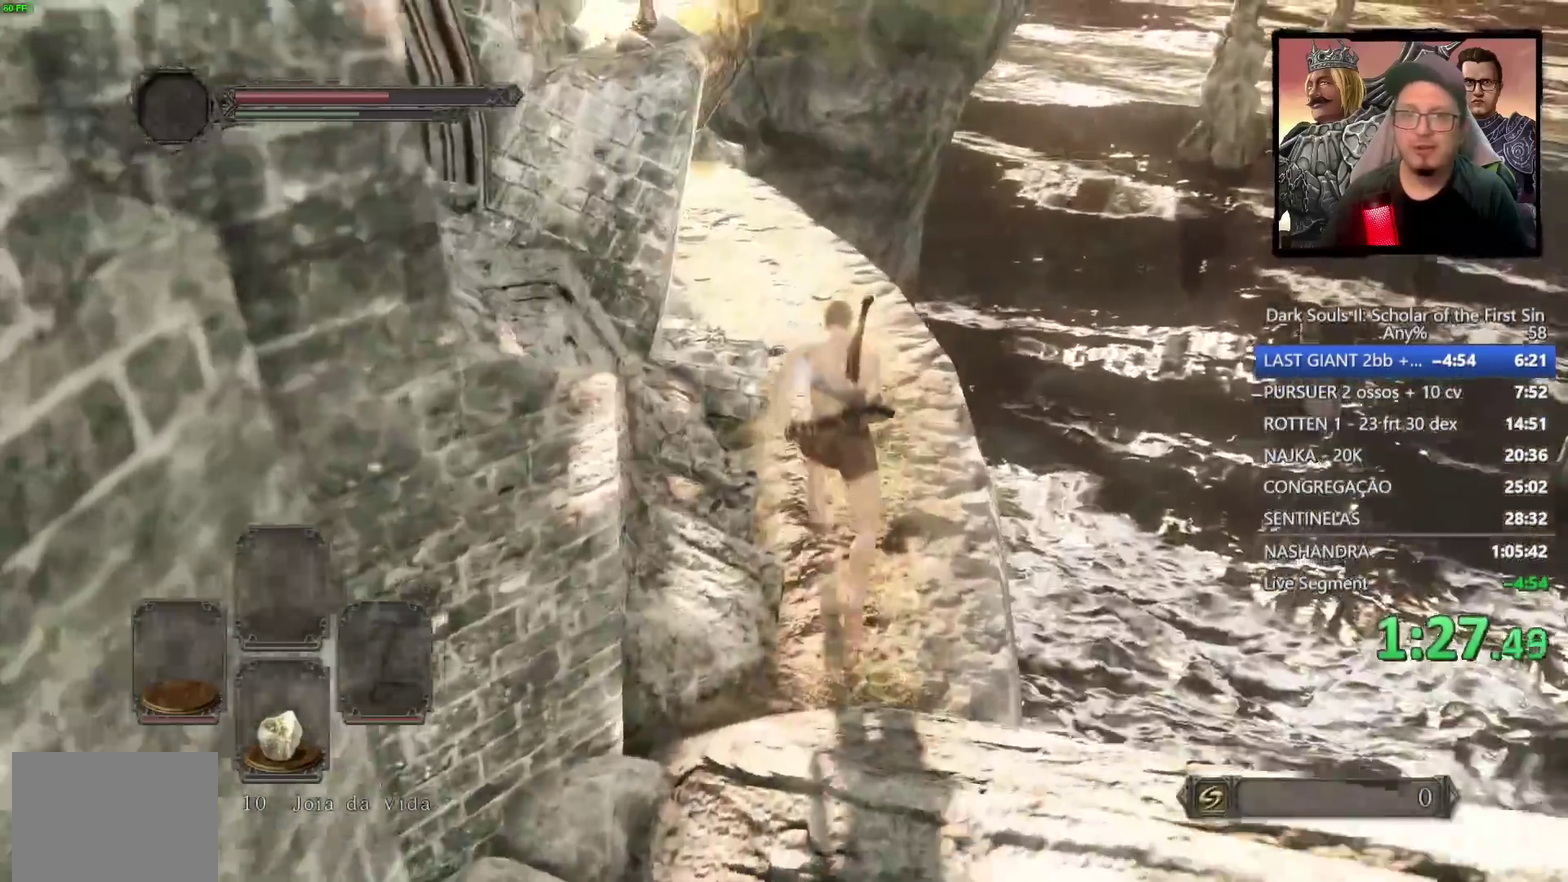
{"buttons": [], "left_stick": "up-left", "right_stick": "down-left", "events": [[167, "right_stick", "down-left"], [333, "right_stick", "center"], [383, "CIRCLE", "up"], [483, "right_stick", "down-left"], [500, "left_stick", "up-left"]]}
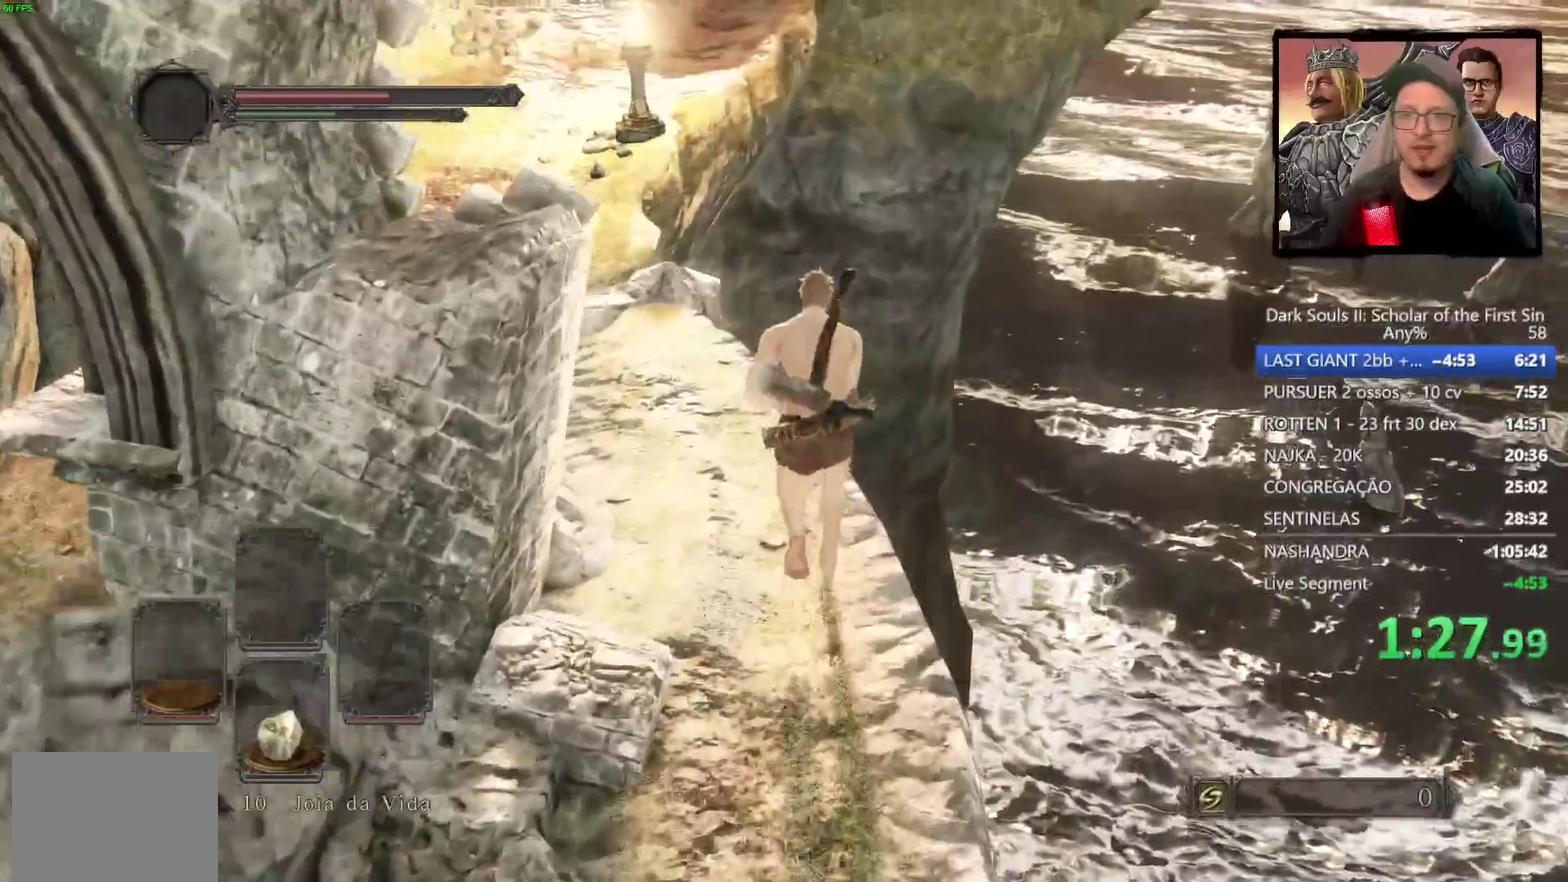
{"buttons": ["CIRCLE"], "left_stick": "up-left", "right_stick": "center", "events": [[83, "right_stick", "up-right"], [200, "right_stick", "center"], [317, "CIRCLE", "down"]]}
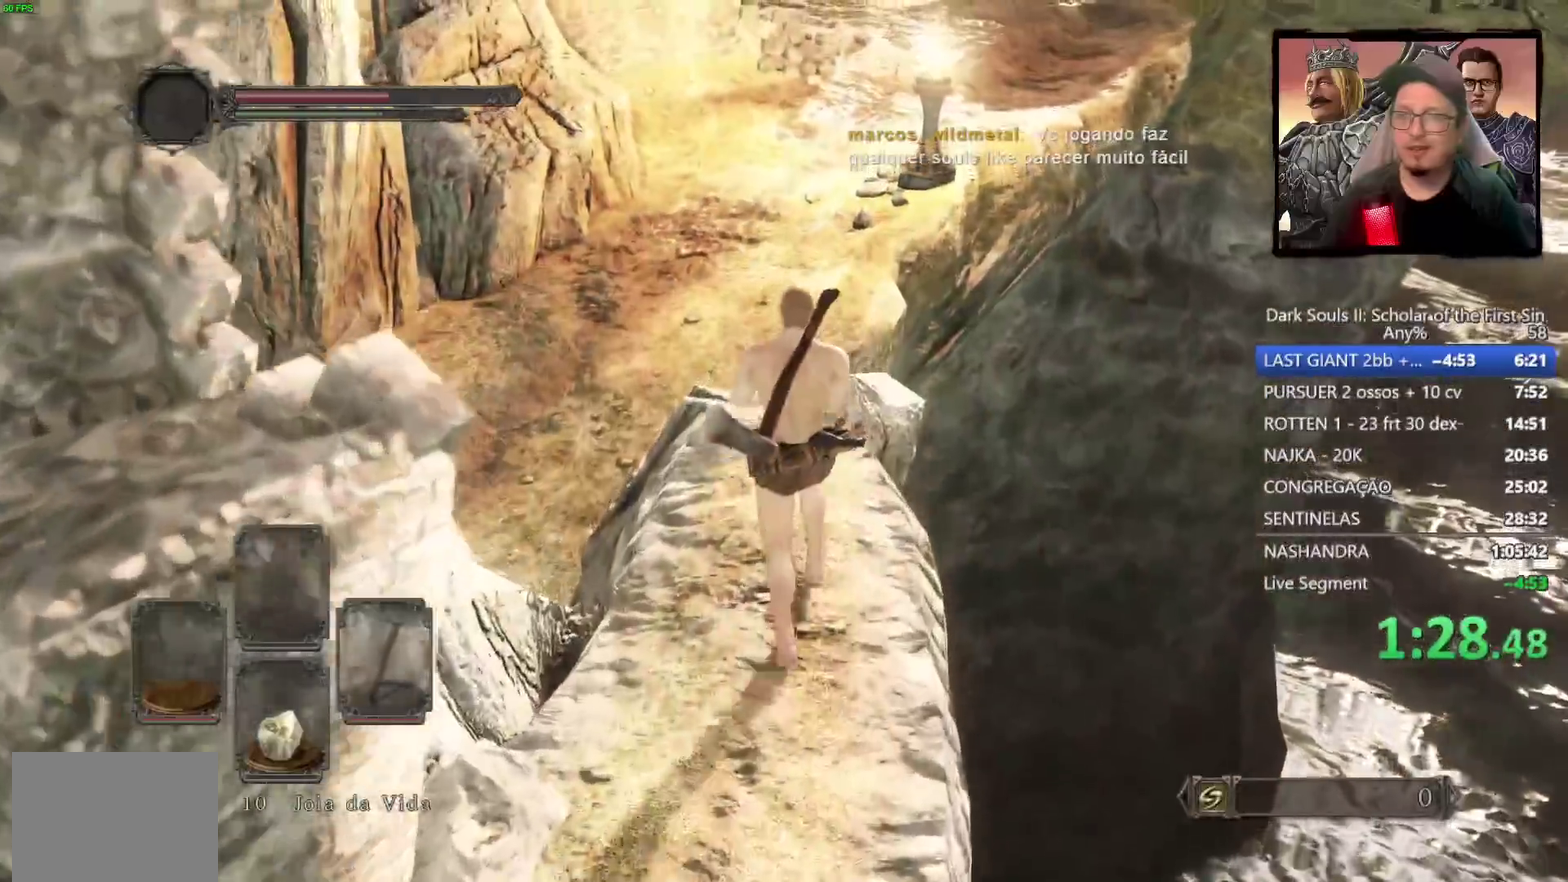
{"buttons": ["CIRCLE"], "left_stick": "up-left", "right_stick": "center", "events": []}
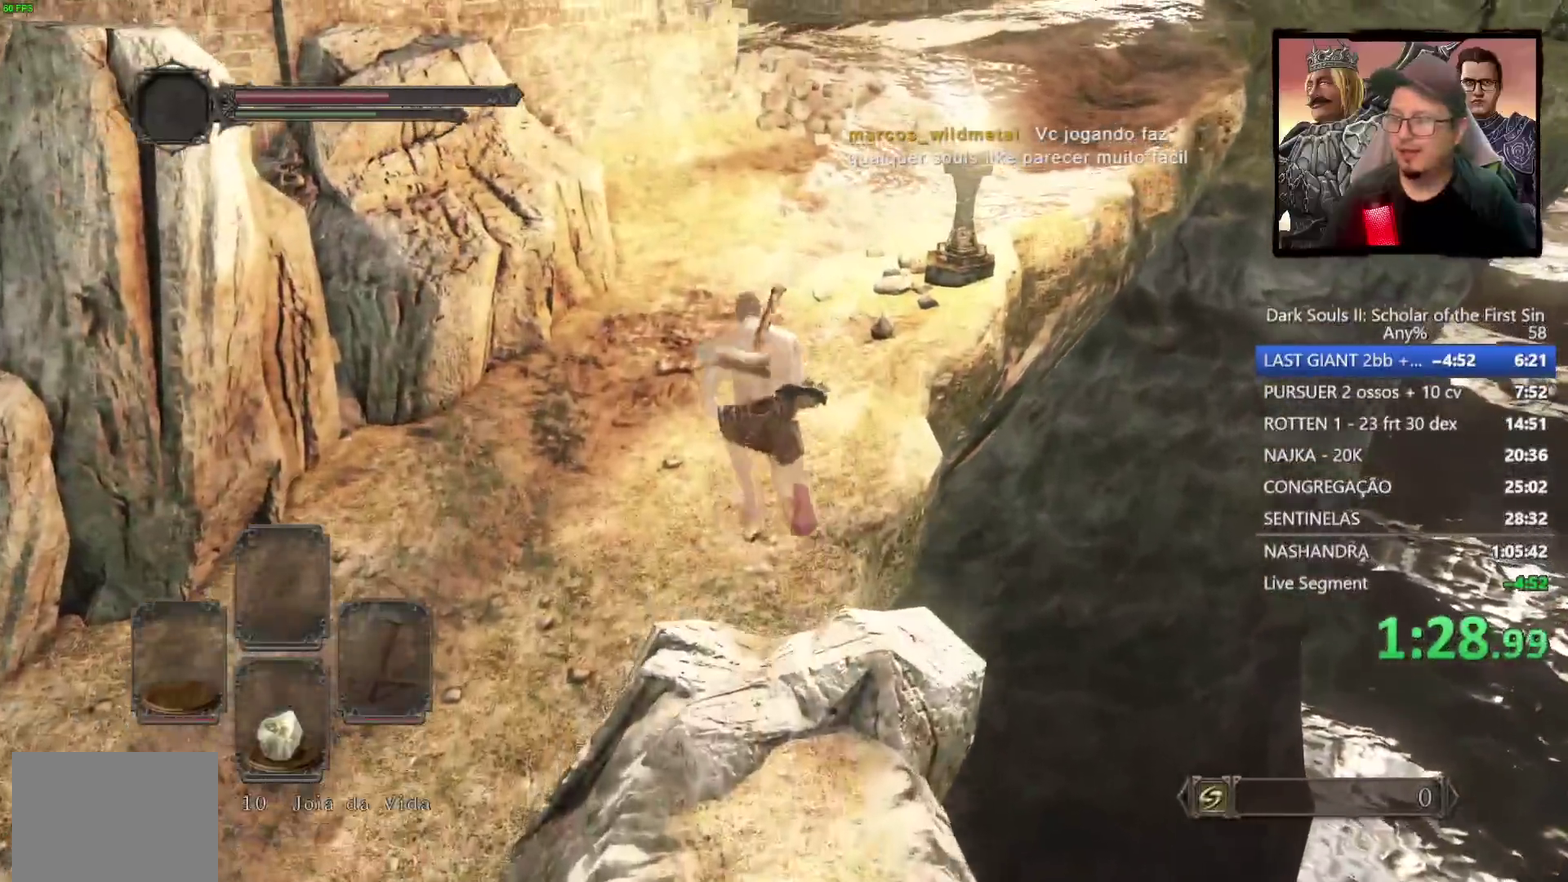
{"buttons": [], "left_stick": "up", "right_stick": "right", "events": [[250, "CIRCLE", "up"], [350, "left_stick", "up"], [417, "right_stick", "right"]]}
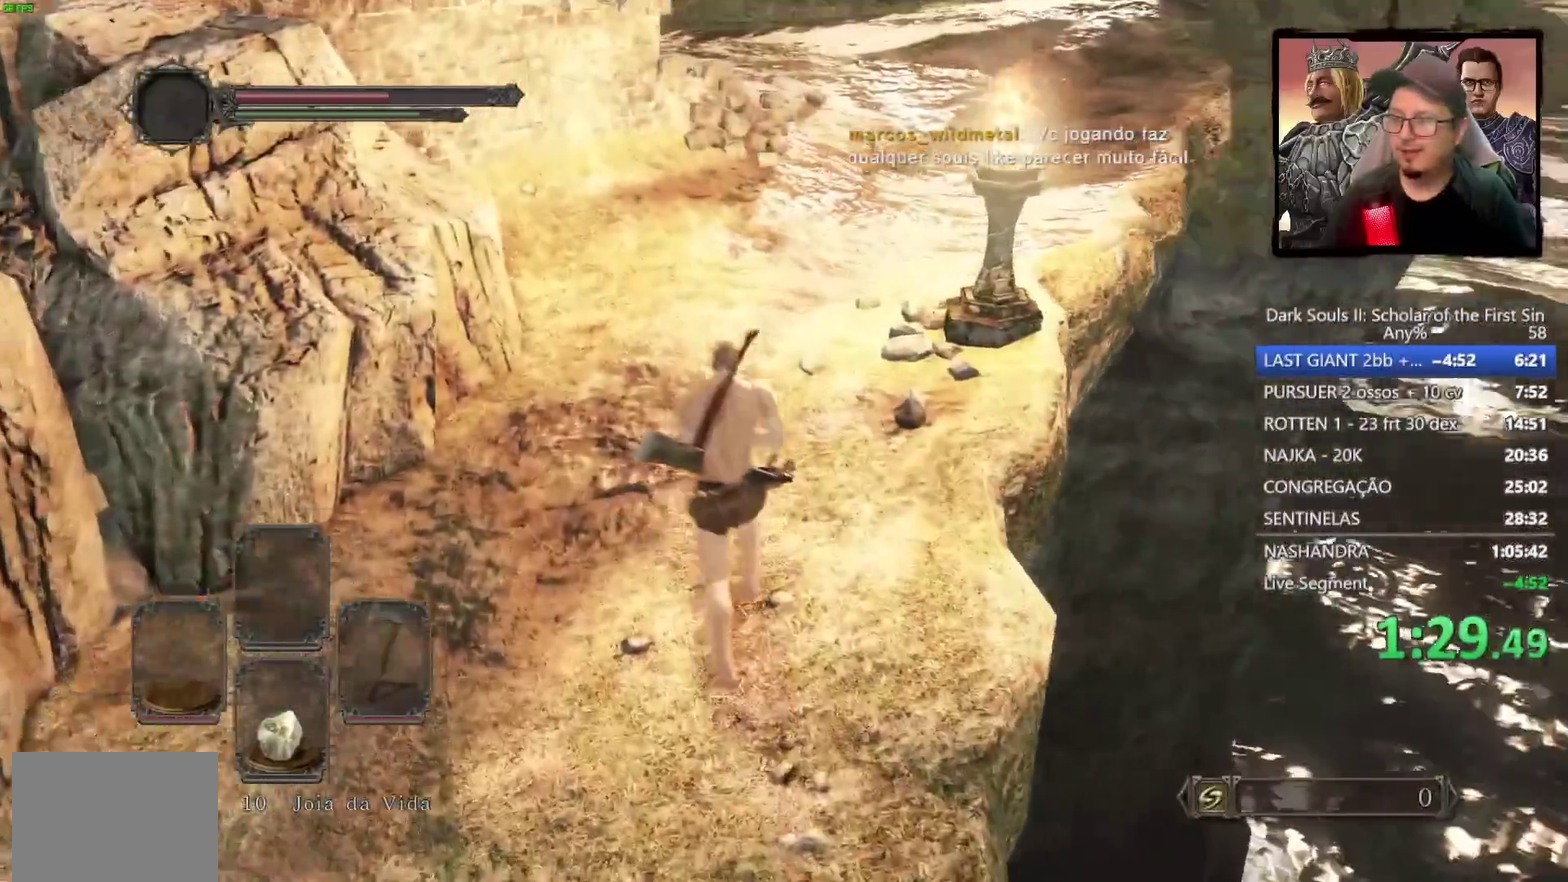
{"buttons": ["CIRCLE"], "left_stick": "up", "right_stick": "center", "events": [[67, "CIRCLE", "down"], [117, "right_stick", "center"]]}
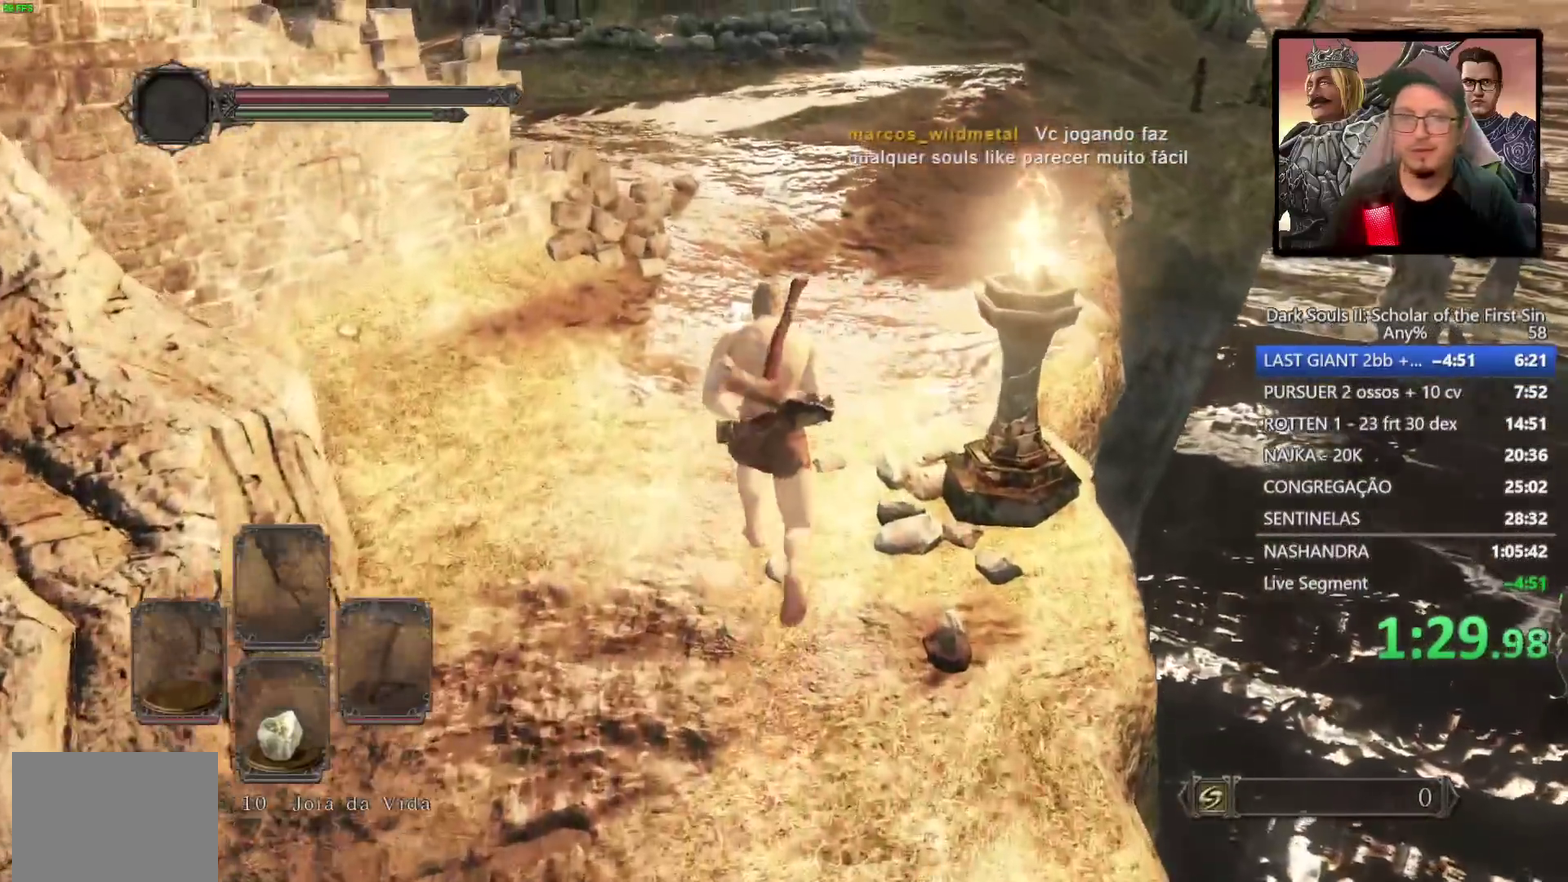
{"buttons": ["CIRCLE"], "left_stick": "up", "right_stick": "down-right", "events": [[467, "right_stick", "down-right"]]}
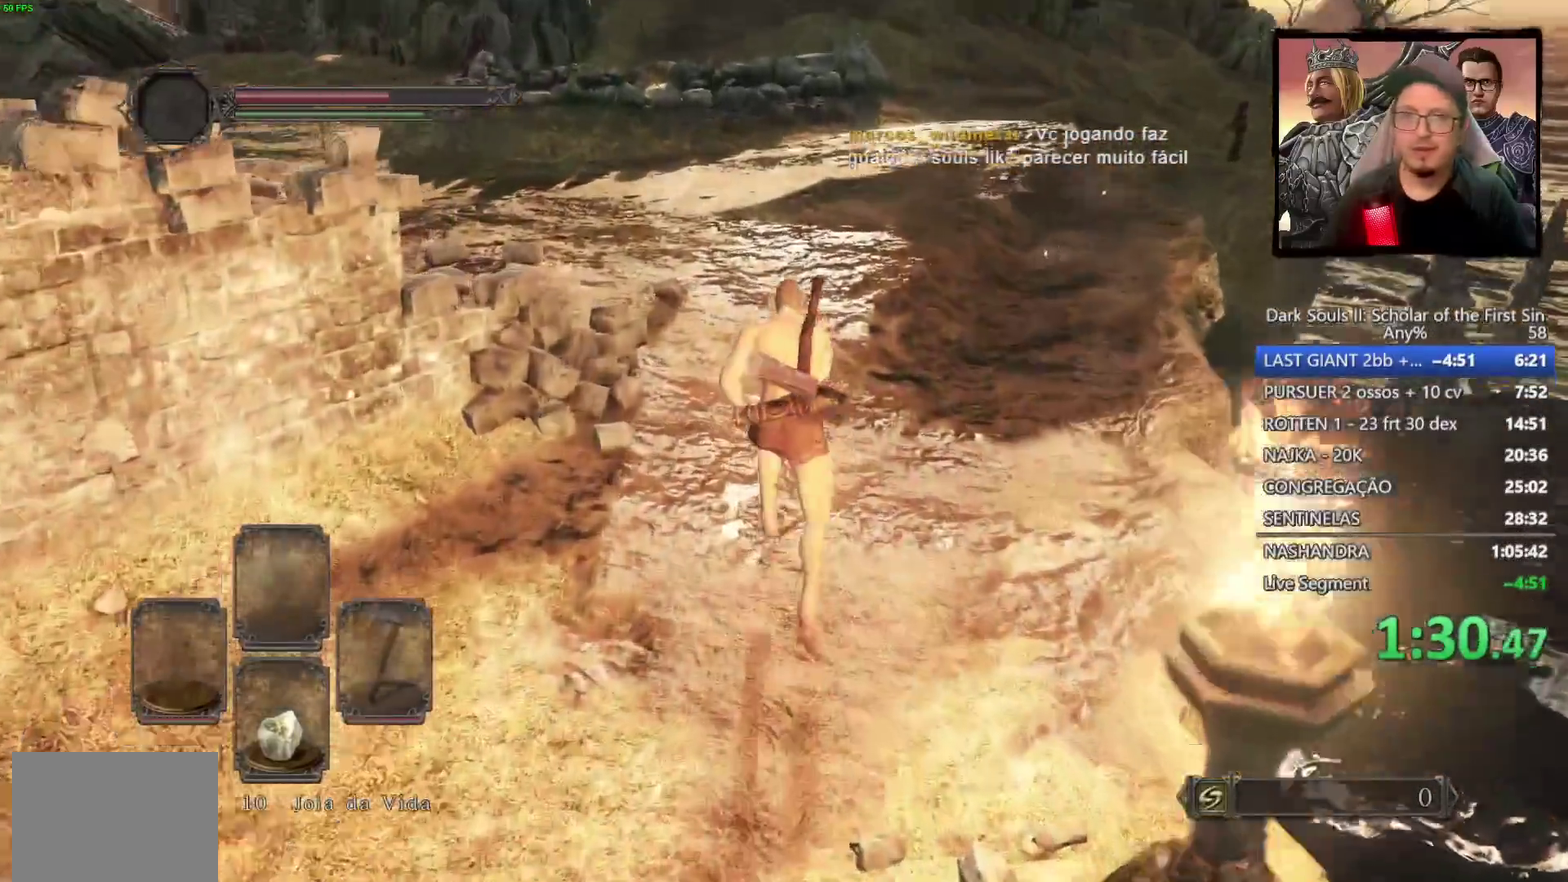
{"buttons": ["CIRCLE"], "left_stick": "up", "right_stick": "down-right", "events": []}
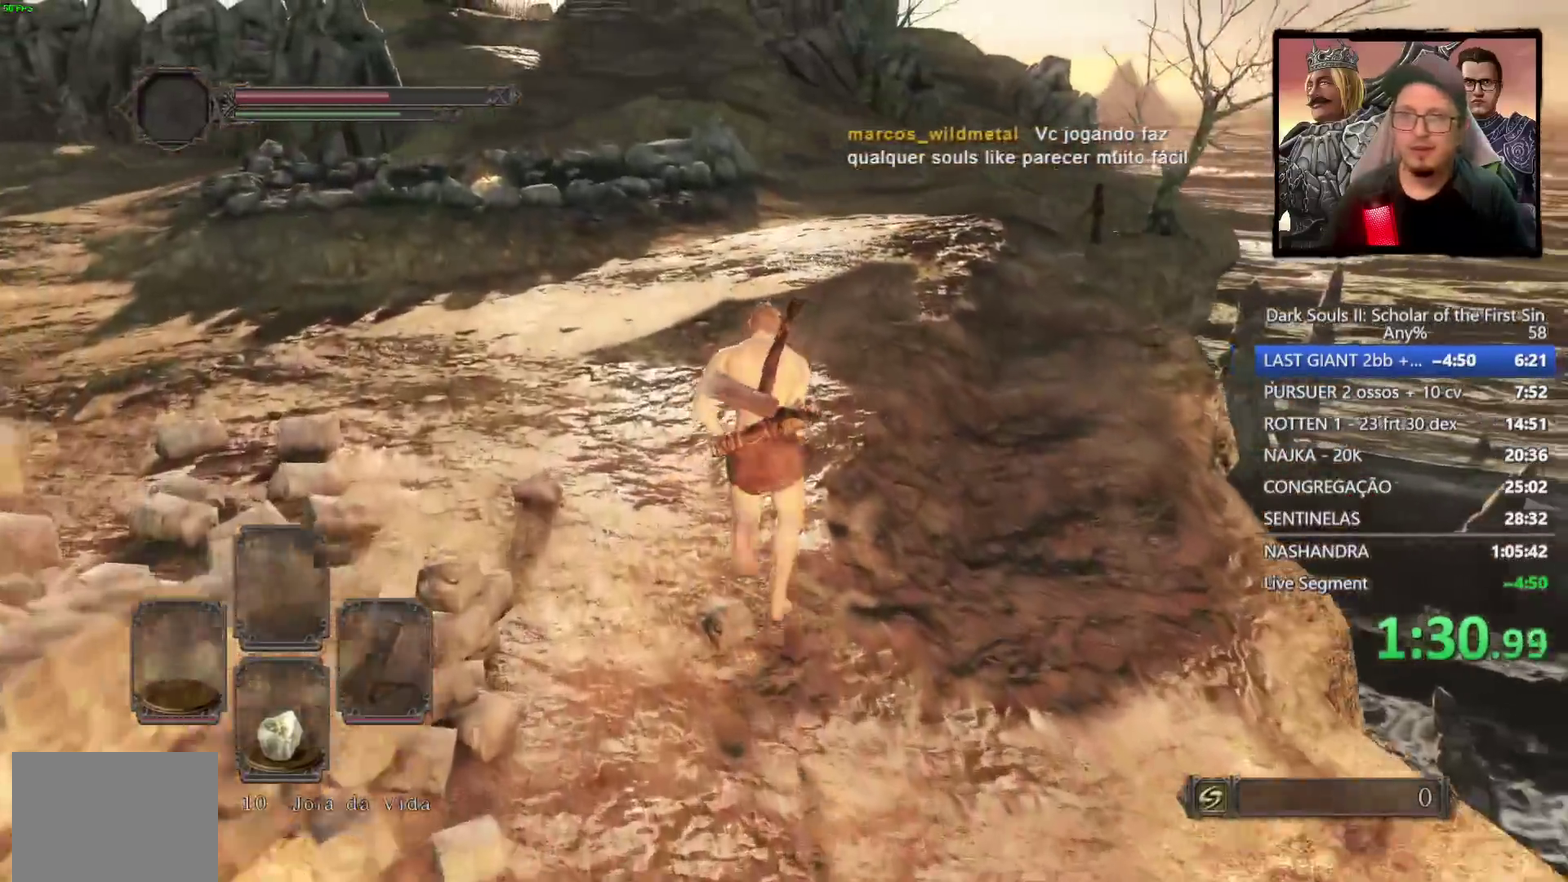
{"buttons": ["CIRCLE"], "left_stick": "up", "right_stick": "down-right", "events": []}
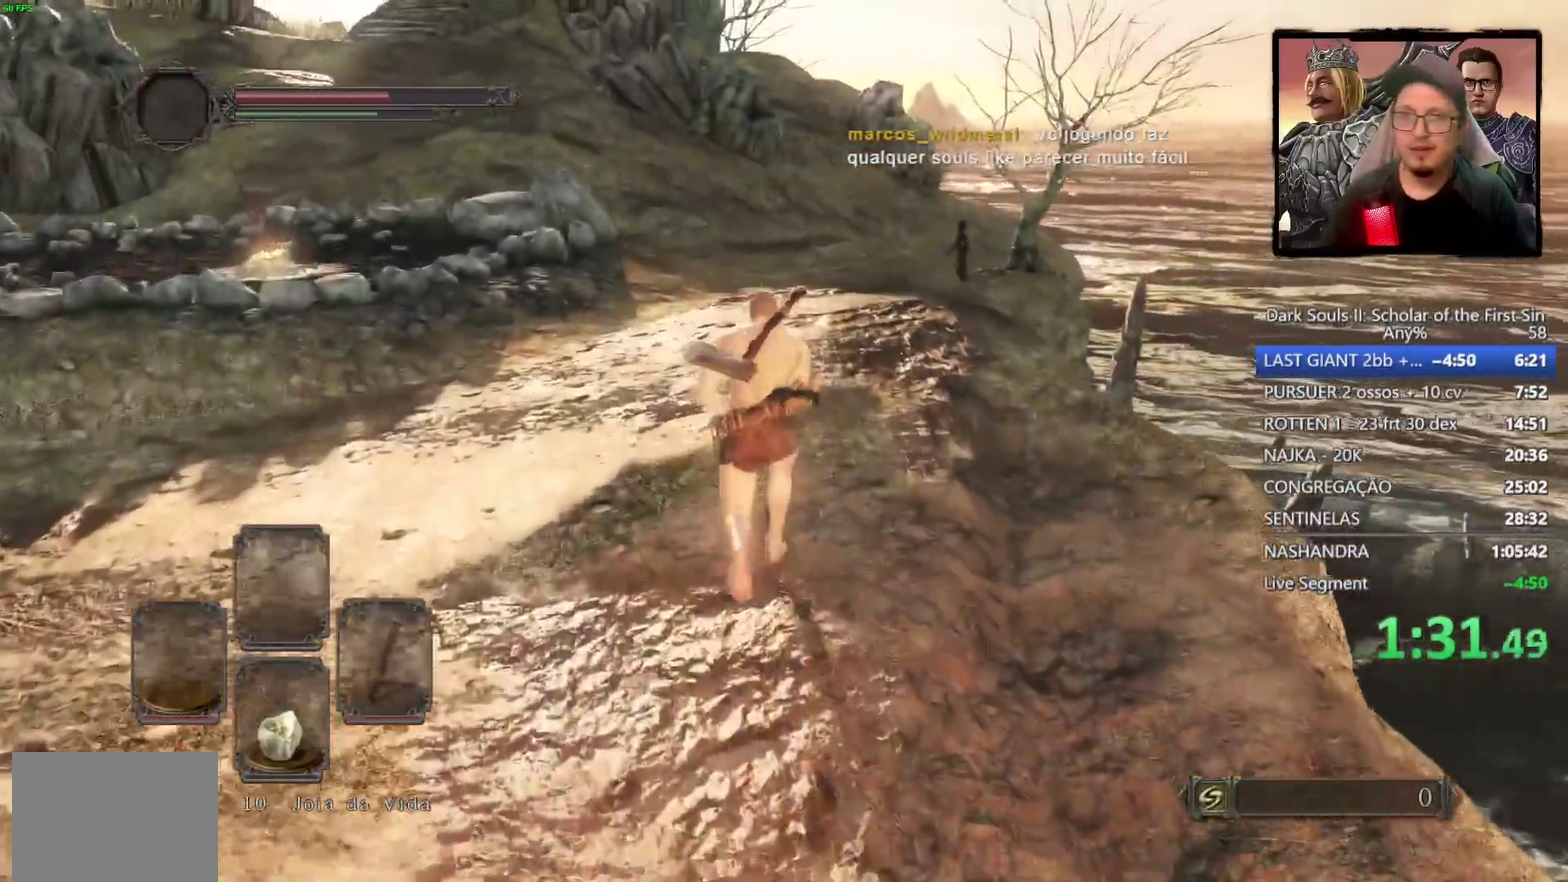
{"buttons": [], "left_stick": "up-left", "right_stick": "down-right", "events": [[217, "left_stick", "up-left"], [433, "CIRCLE", "up"]]}
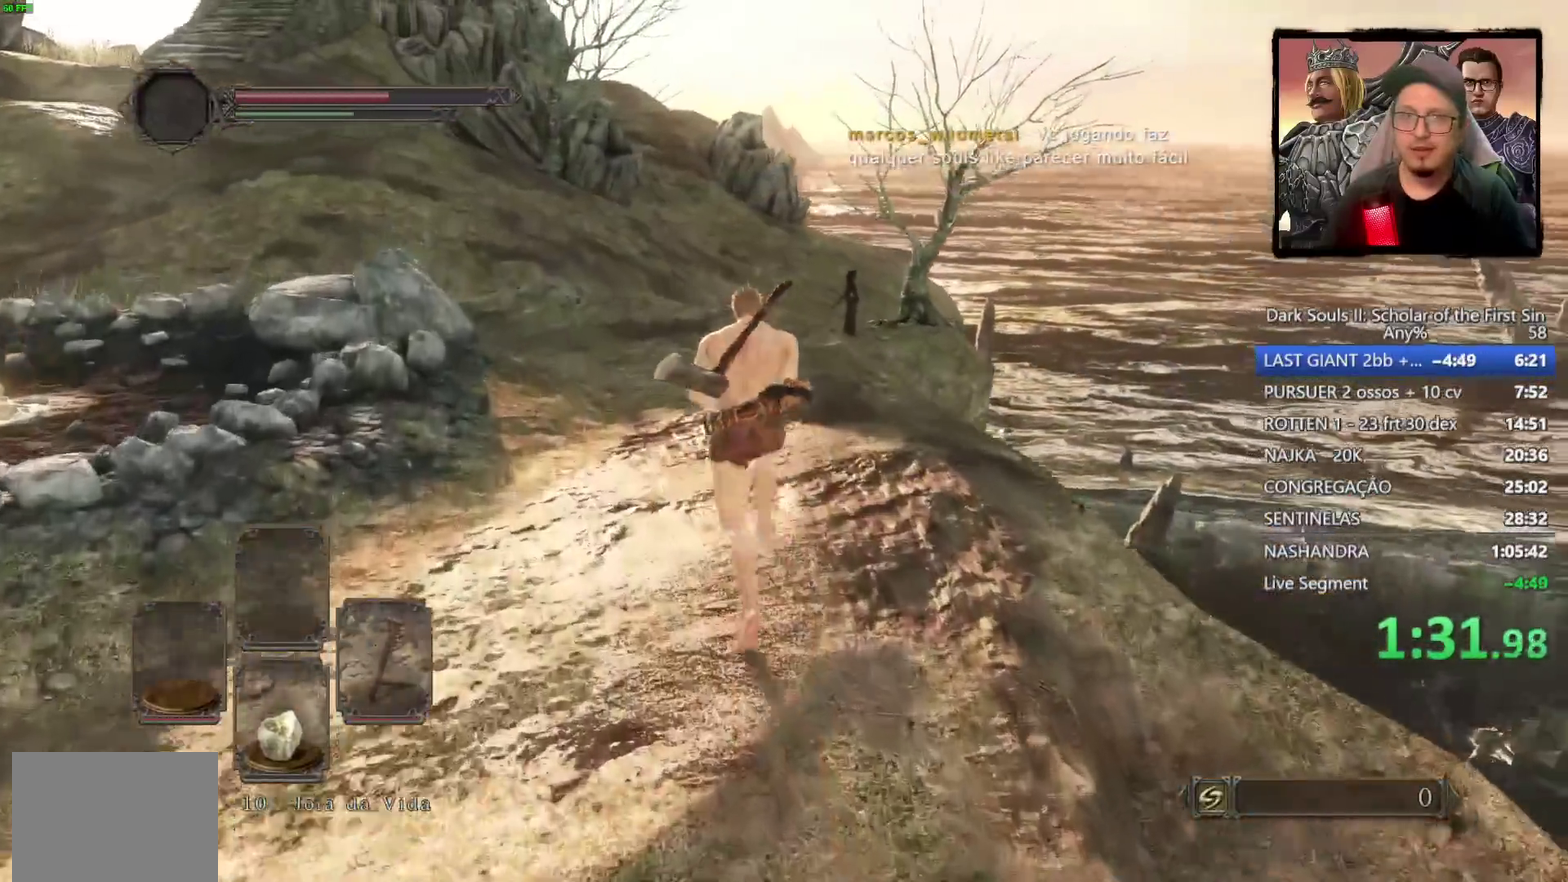
{"buttons": ["CIRCLE"], "left_stick": "up-left", "right_stick": "center", "events": [[83, "right_stick", "up-left"], [150, "right_stick", "down-right"], [283, "right_stick", "center"], [333, "CIRCLE", "down"]]}
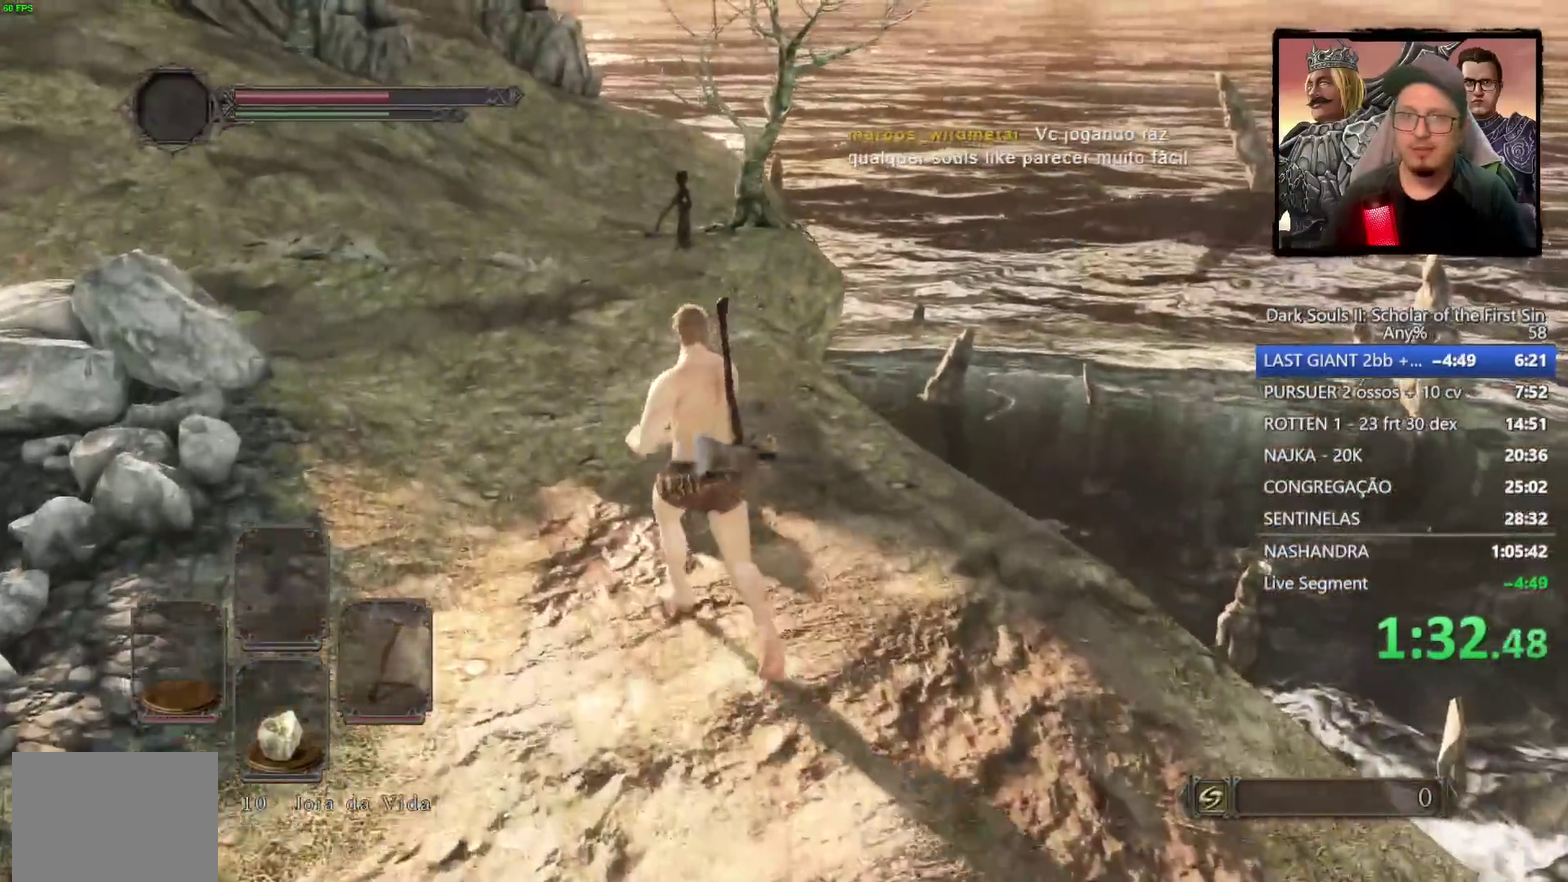
{"buttons": ["CIRCLE"], "left_stick": "up-left", "right_stick": "down-right", "events": [[183, "right_stick", "down-right"]]}